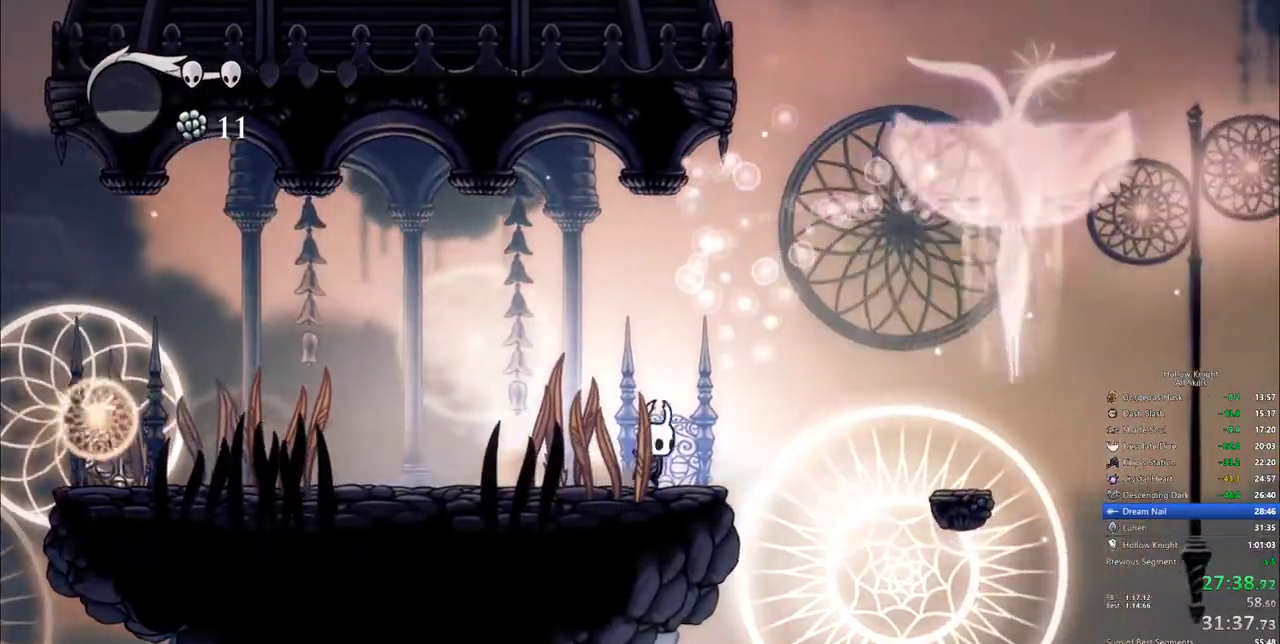
Gameplay with keyboard; each line is a JSON object with the keys held at the frame after it. "events" lists presses ("down") and releases ("up") of "cdash", "dash", "dnail", "down", "heal", "inv", "jump", "left", "nail", "right", "spell" and "up" between this image and that frame as [ms after this image, input, new state], when the widget could be followed in between. No other keys are recorded. Mouse input is not recorded. Key names are as the overlay labels them; some are game actions (e.g. jump) rather than physical keys.
{"keys": ["jump", "right"], "events": [[183, "jump", "down"]]}
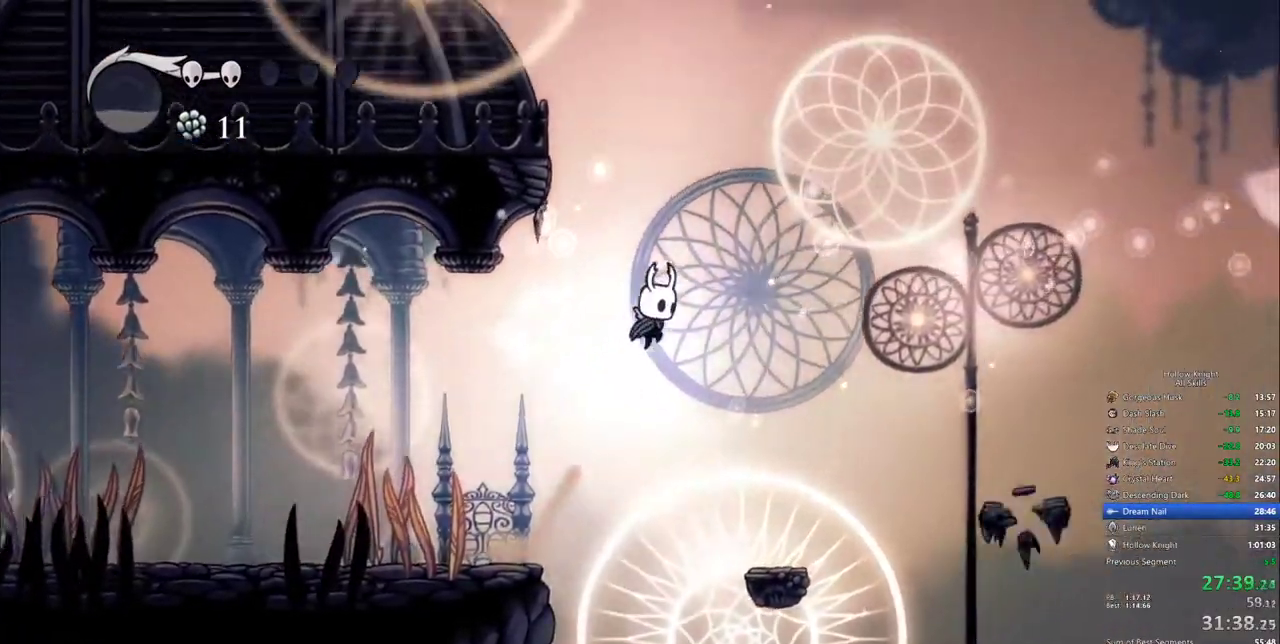
{"keys": ["right"], "events": [[150, "dash", "down"], [183, "jump", "up"], [417, "dash", "up"]]}
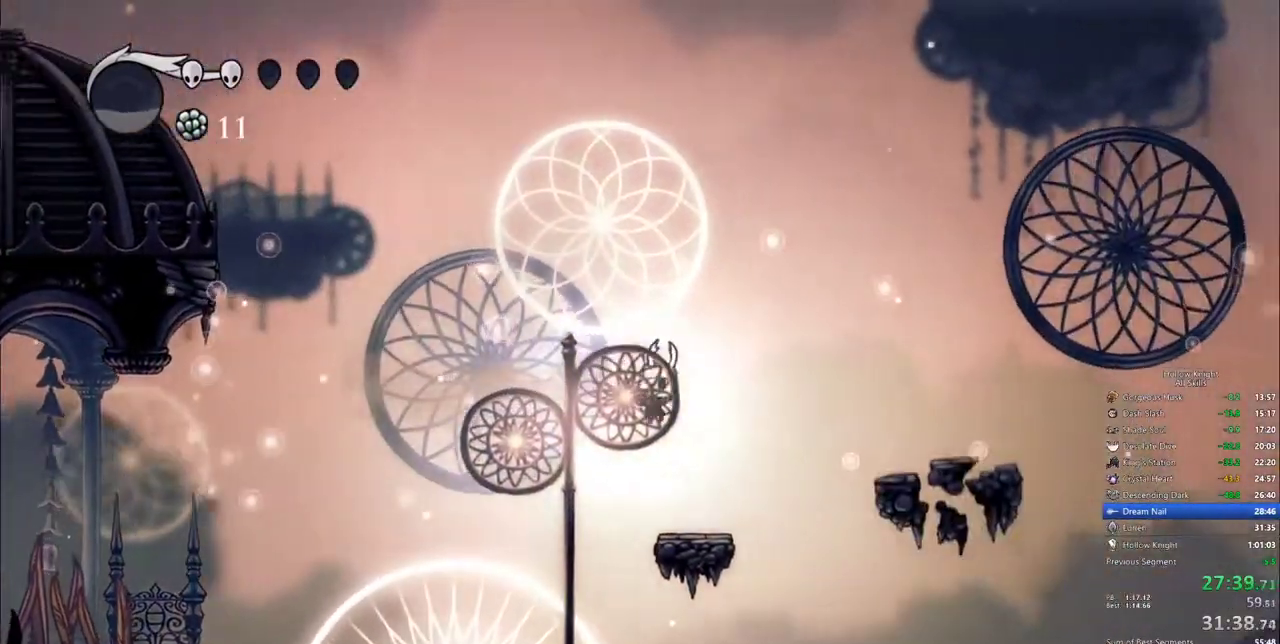
{"keys": ["jump", "left"], "events": [[167, "left", "down"], [167, "right", "up"], [300, "jump", "down"]]}
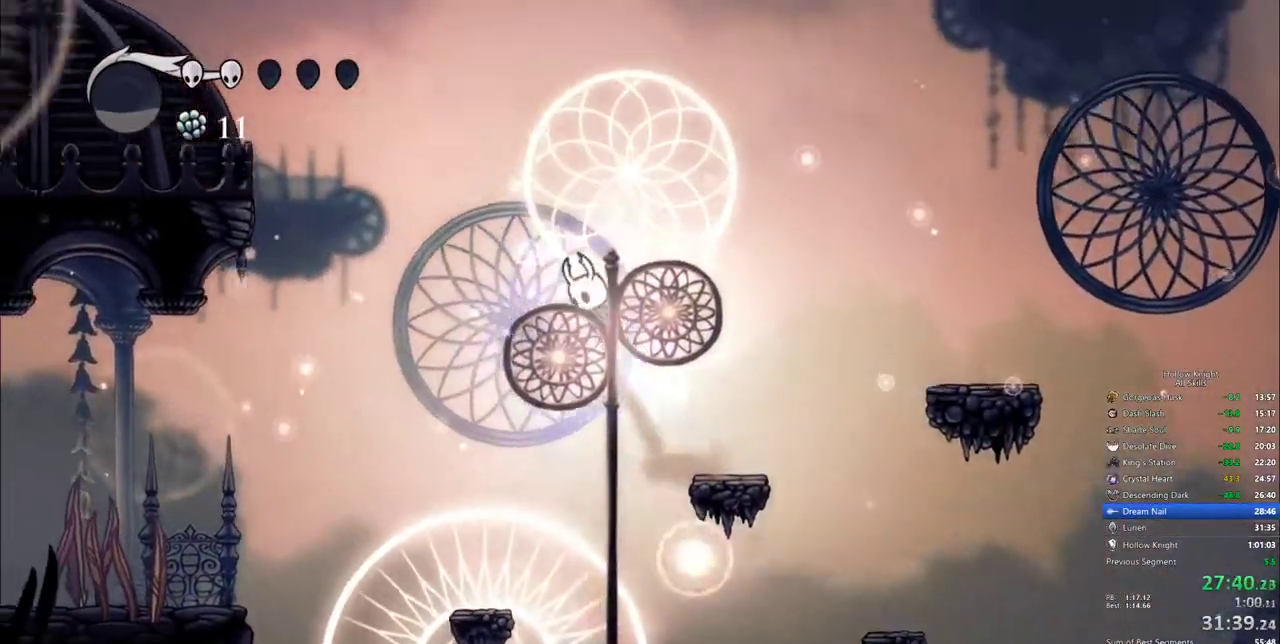
{"keys": ["dash", "left"], "events": [[317, "dash", "down"], [417, "jump", "up"]]}
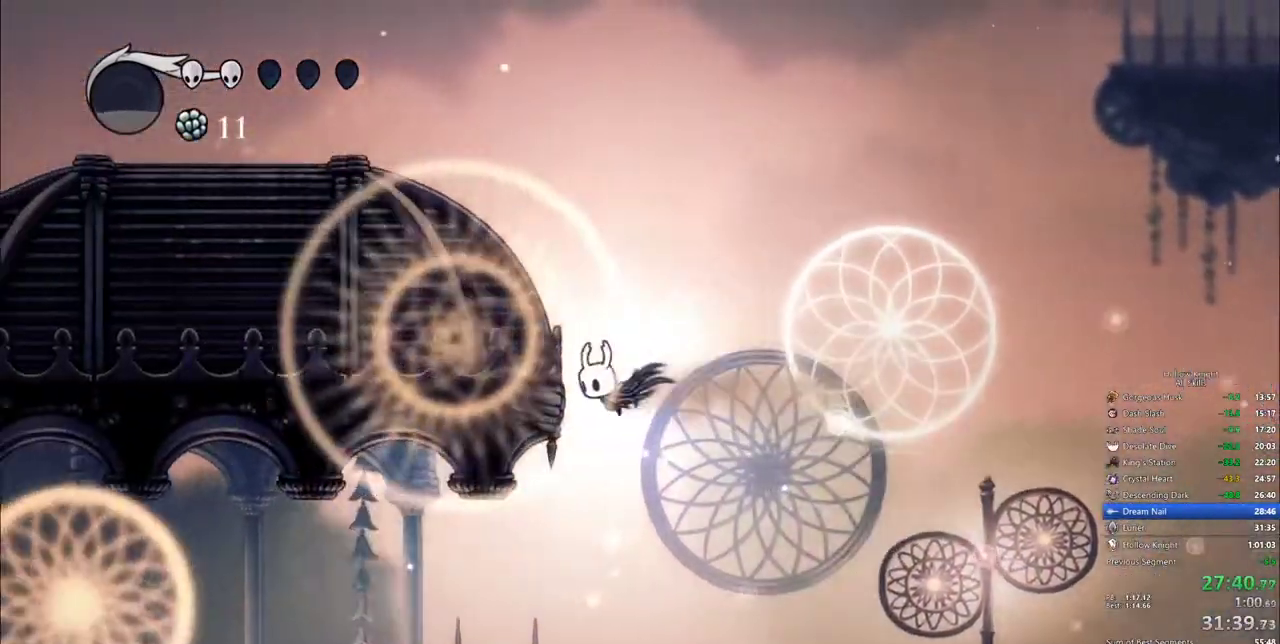
{"keys": ["left"]}
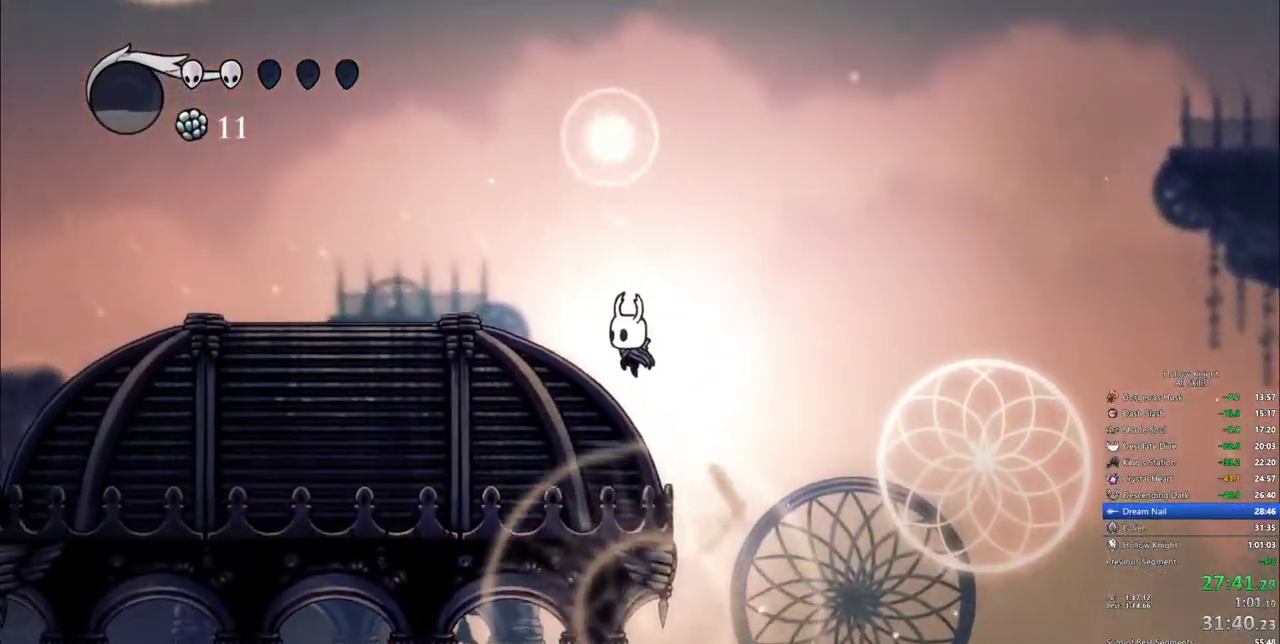
{"keys": ["jump", "left"], "events": [[67, "jump", "down"], [350, "jump", "up"], [433, "jump", "down"]]}
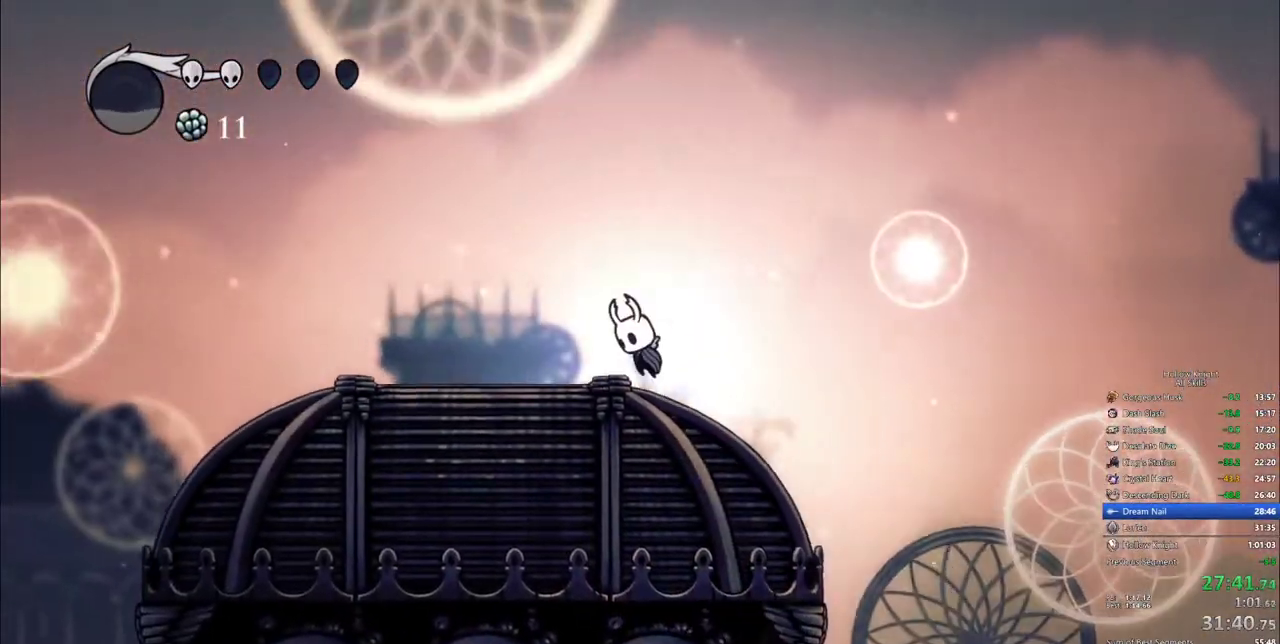
{"keys": ["cdash"], "events": [[83, "jump", "up"], [217, "left", "up"], [317, "right", "down"], [450, "cdash", "down"], [450, "right", "up"]]}
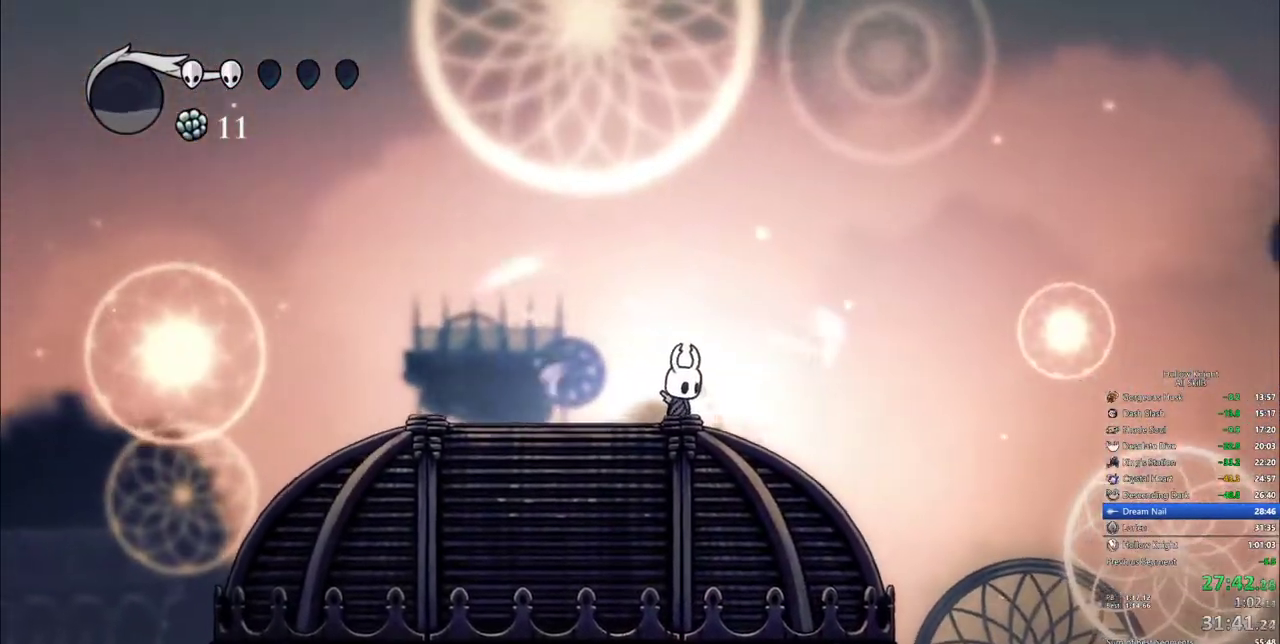
{"keys": ["cdash"], "events": []}